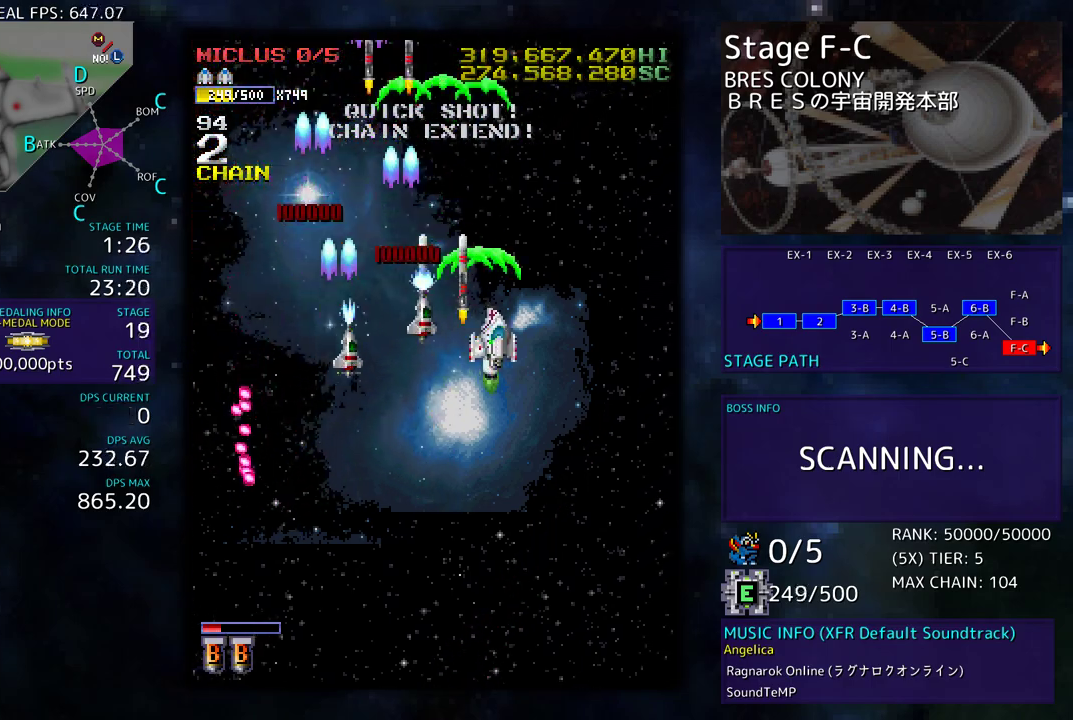
Gameplay with a controller (arcade stick); each line is a JSON object with the inputs held at the frame after it. "events" lists button and stick changes between this image and that frame as [ms after this image, input, new state], when the widget could be followed in between. Not read: L3 R3 other_buttons.
{"buttons": ["DPAD_DOWN"], "events": [[350, "DPAD_RIGHT", "up"]]}
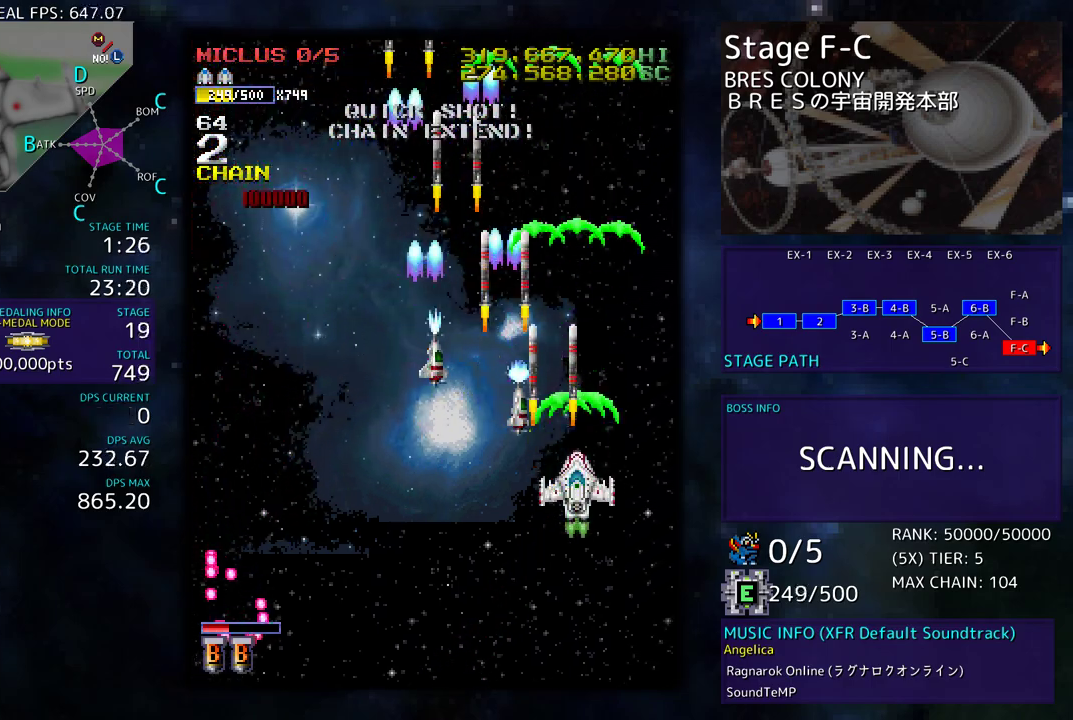
{"buttons": [], "events": [[67, "DPAD_LEFT", "down"], [133, "DPAD_DOWN", "up"], [333, "DPAD_LEFT", "up"]]}
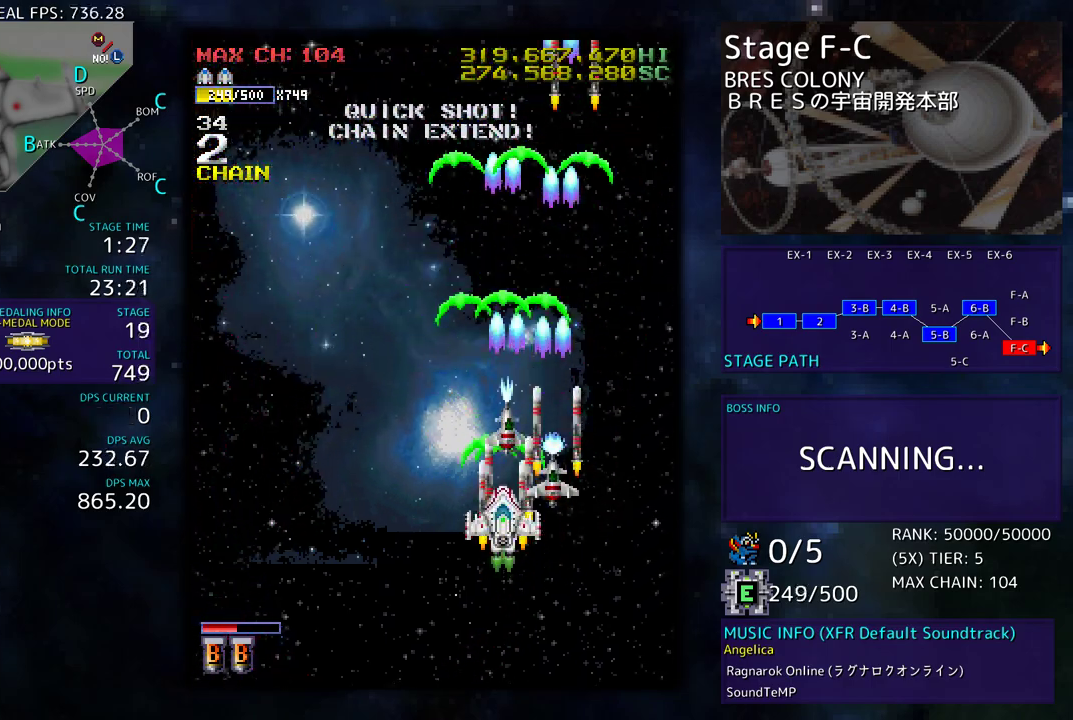
{"buttons": ["DPAD_LEFT"], "events": [[200, "DPAD_DOWN", "down"], [383, "DPAD_LEFT", "down"], [417, "DPAD_DOWN", "up"]]}
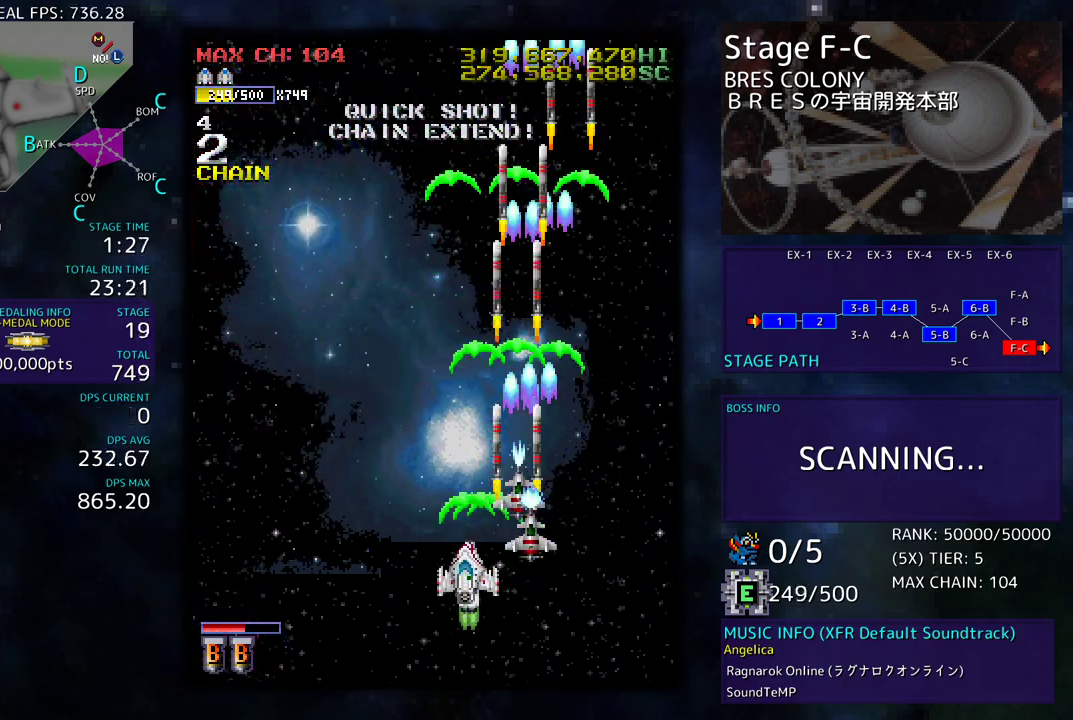
{"buttons": ["DPAD_LEFT"], "events": [[67, "DPAD_LEFT", "up"], [400, "DPAD_LEFT", "down"]]}
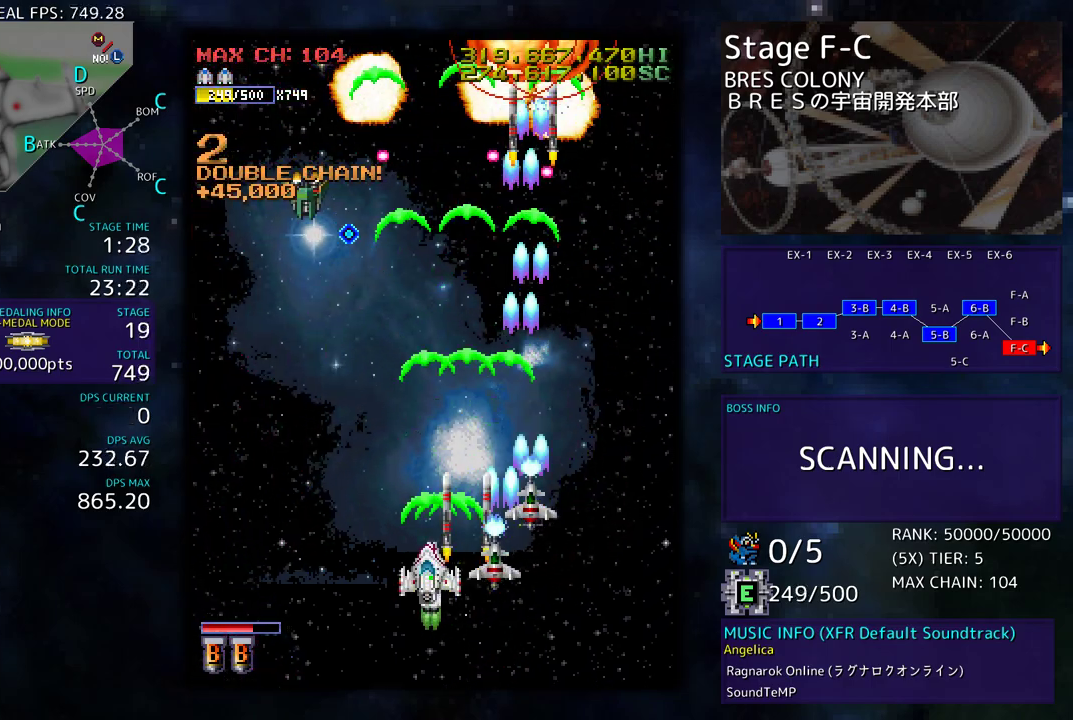
{"buttons": [], "events": [[50, "DPAD_DOWN", "down"], [67, "DPAD_LEFT", "up"], [300, "DPAD_DOWN", "up"], [317, "DPAD_LEFT", "down"], [450, "DPAD_LEFT", "up"]]}
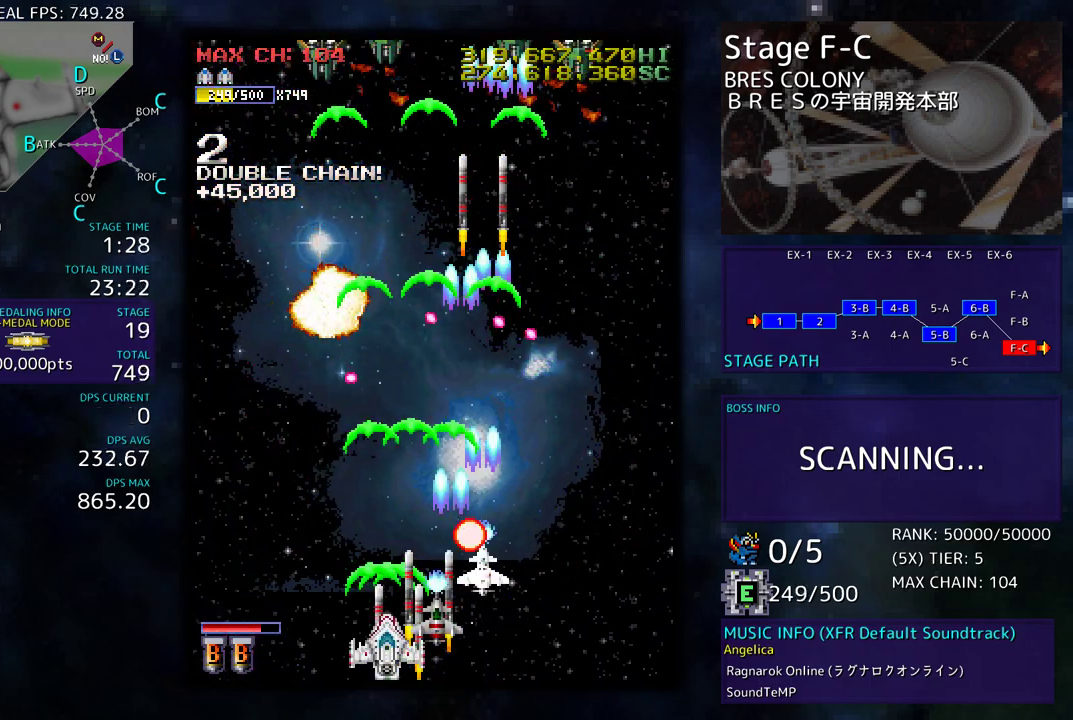
{"buttons": ["DPAD_LEFT"], "events": [[67, "DPAD_LEFT", "down"], [167, "DPAD_LEFT", "up"], [267, "DPAD_LEFT", "down"], [367, "DPAD_LEFT", "up"], [400, "DPAD_LEFT", "down"]]}
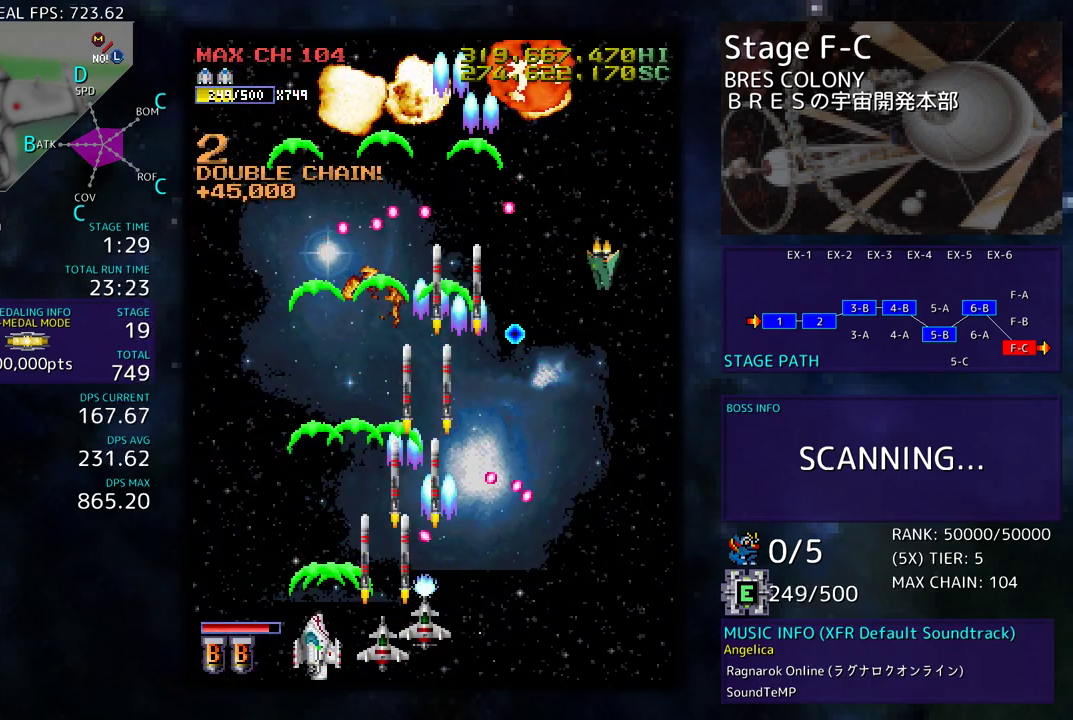
{"buttons": ["DPAD_LEFT"], "events": [[33, "DPAD_LEFT", "up"], [117, "DPAD_LEFT", "down"], [233, "DPAD_LEFT", "up"], [333, "DPAD_LEFT", "down"], [417, "DPAD_LEFT", "up"], [483, "DPAD_LEFT", "down"]]}
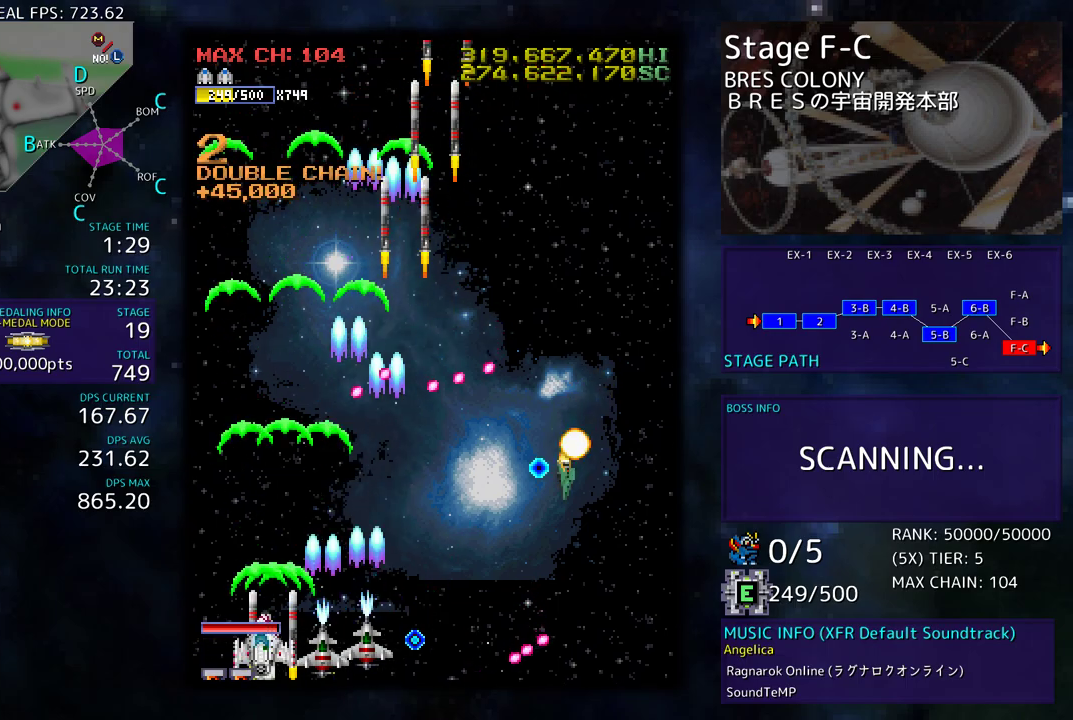
{"buttons": ["DPAD_UP"], "events": [[50, "DPAD_UP", "down"], [400, "DPAD_LEFT", "up"]]}
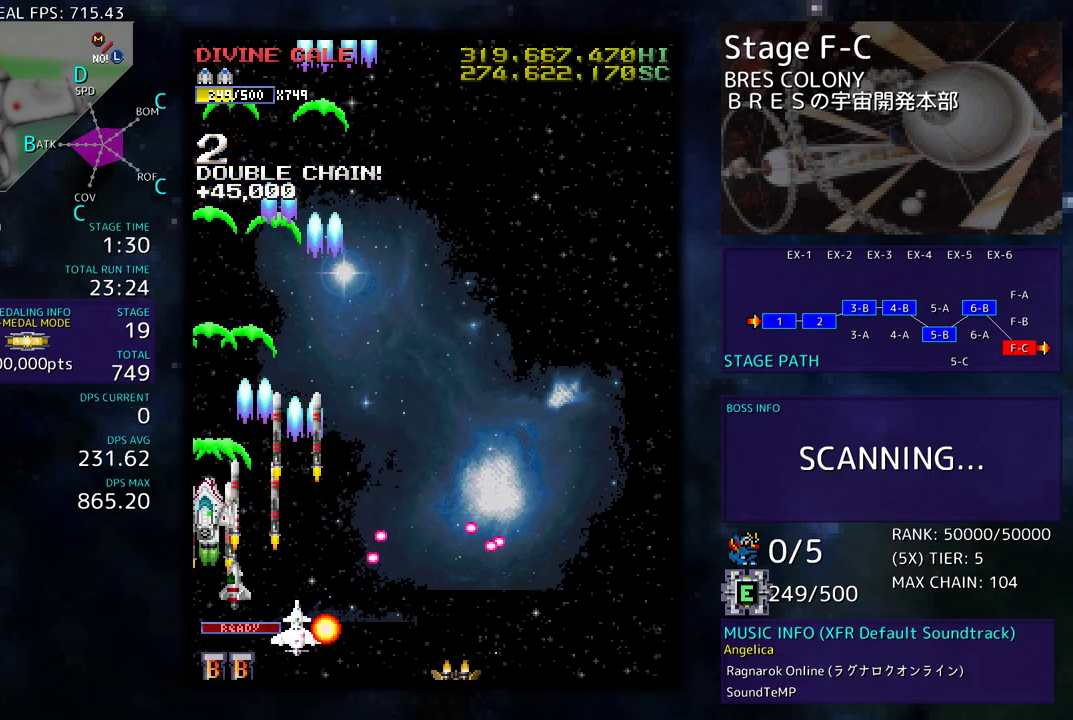
{"buttons": ["DPAD_RIGHT"], "events": [[17, "DPAD_RIGHT", "down"], [150, "DPAD_UP", "up"], [300, "DPAD_DOWN", "down"], [417, "DPAD_DOWN", "up"]]}
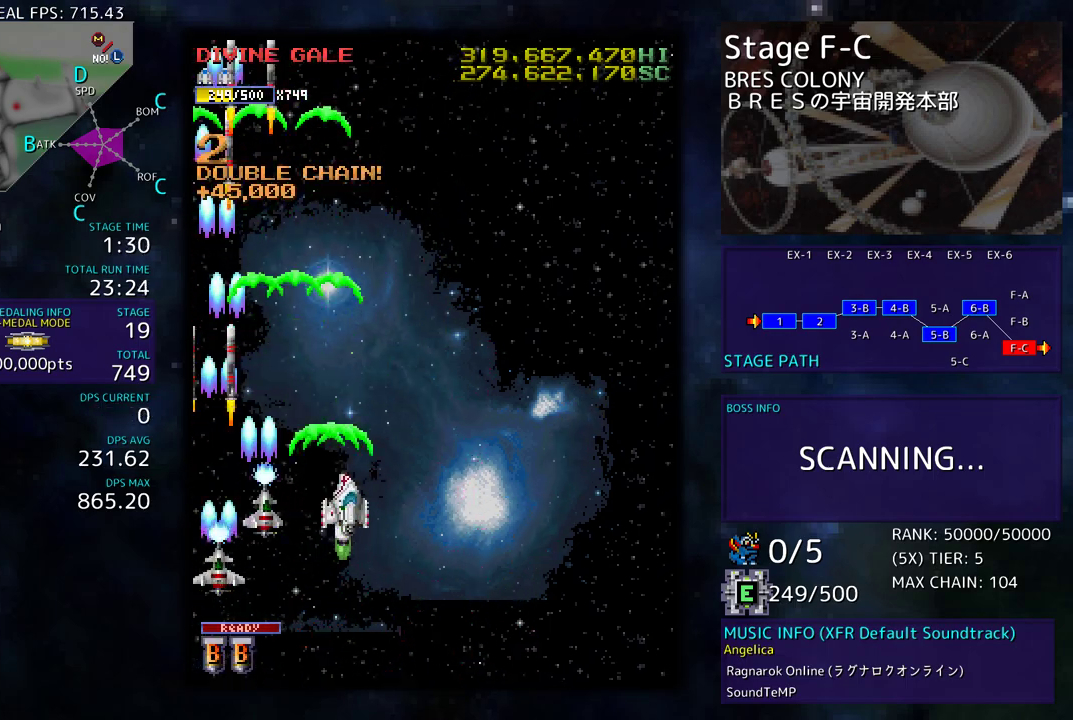
{"buttons": [], "events": [[233, "DPAD_RIGHT", "up"]]}
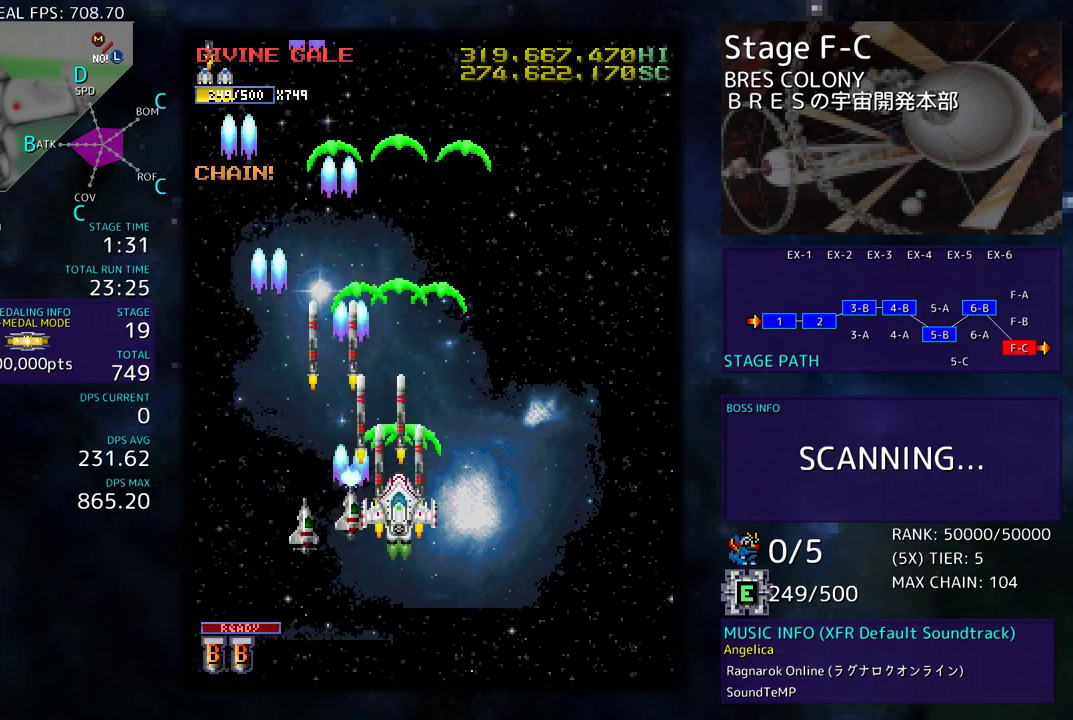
{"buttons": ["DPAD_RIGHT"], "events": [[450, "DPAD_RIGHT", "down"]]}
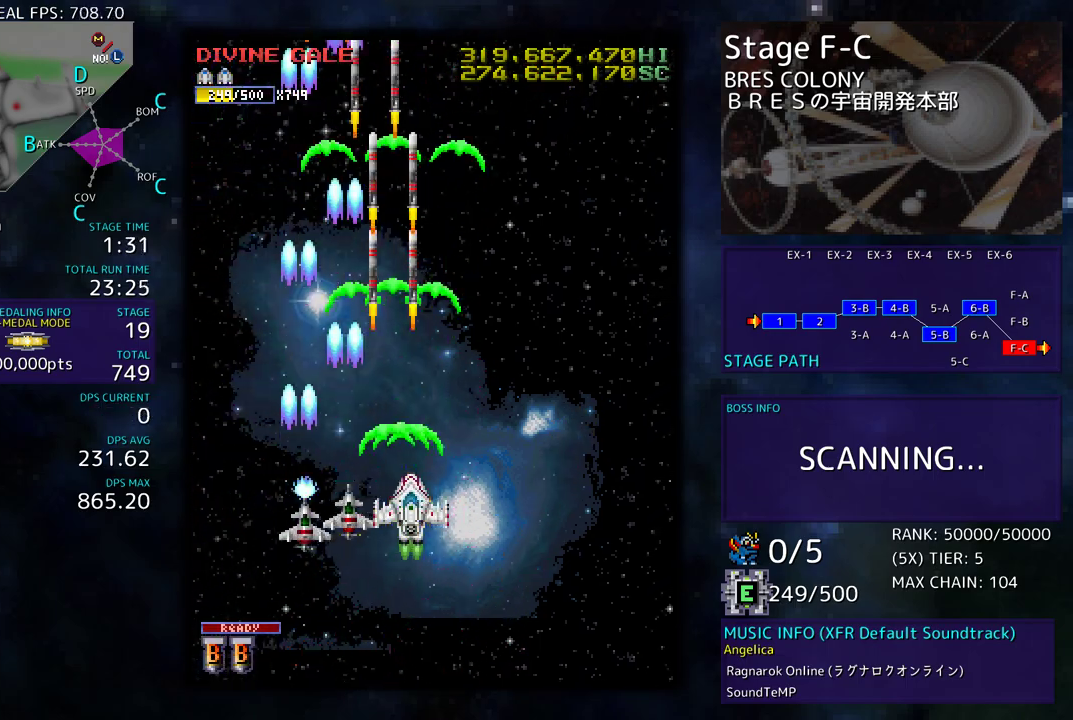
{"buttons": [], "events": [[417, "DPAD_RIGHT", "up"]]}
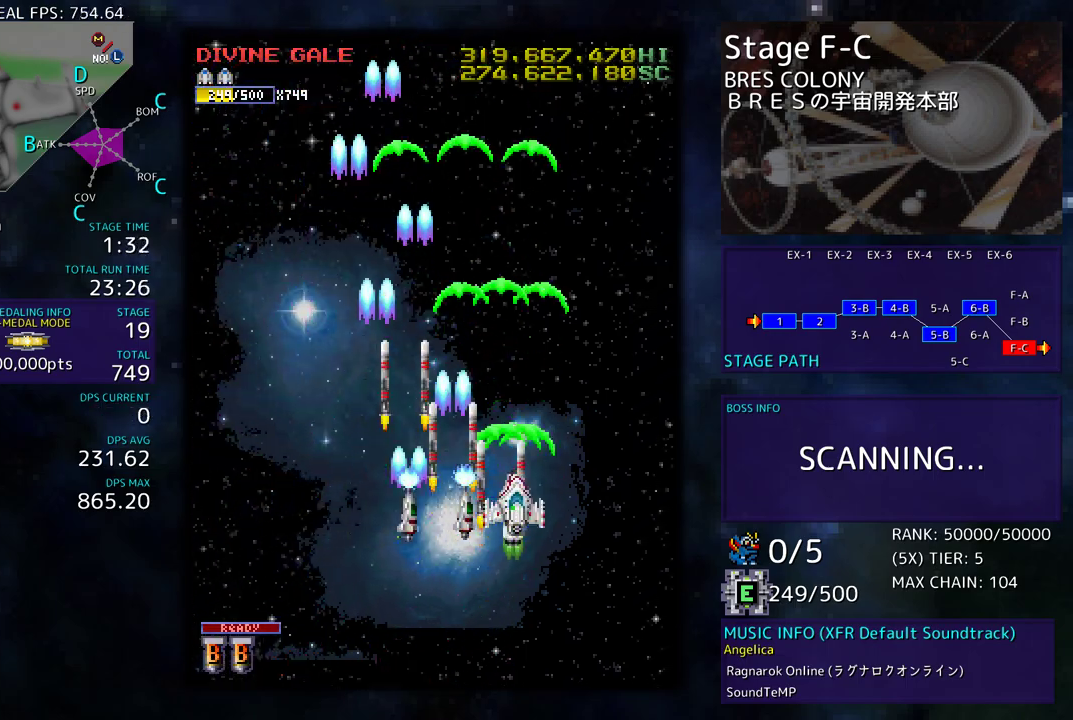
{"buttons": ["DPAD_LEFT"], "events": [[117, "DPAD_DOWN", "down"], [217, "DPAD_LEFT", "down"], [283, "DPAD_DOWN", "up"]]}
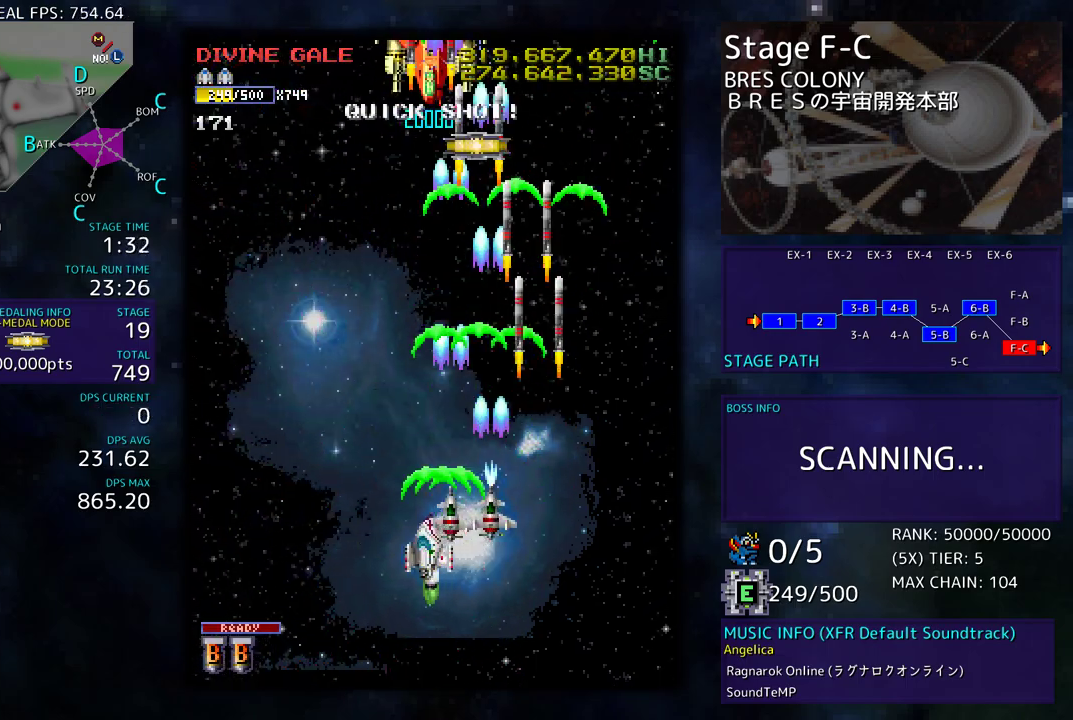
{"buttons": ["DPAD_RIGHT"], "events": [[167, "DPAD_LEFT", "up"], [283, "DPAD_LEFT", "down"], [417, "DPAD_UP", "down"], [467, "DPAD_LEFT", "up"], [467, "DPAD_RIGHT", "down"], [500, "DPAD_UP", "up"]]}
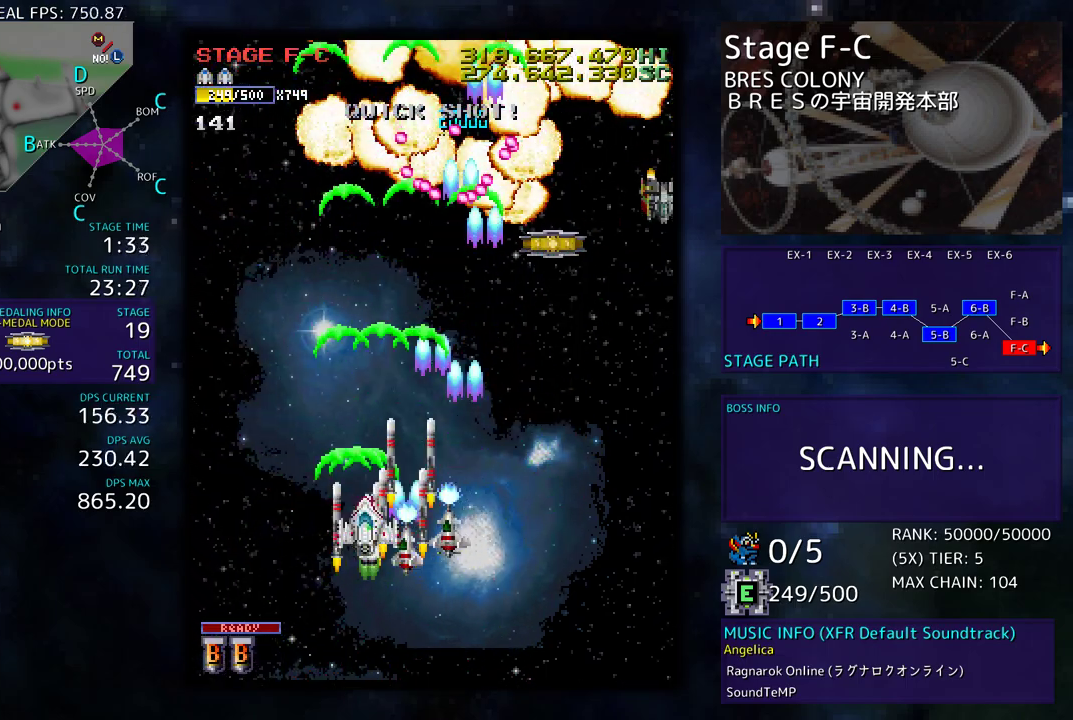
{"buttons": ["DPAD_DOWN", "DPAD_RIGHT"], "events": [[17, "DPAD_DOWN", "down"]]}
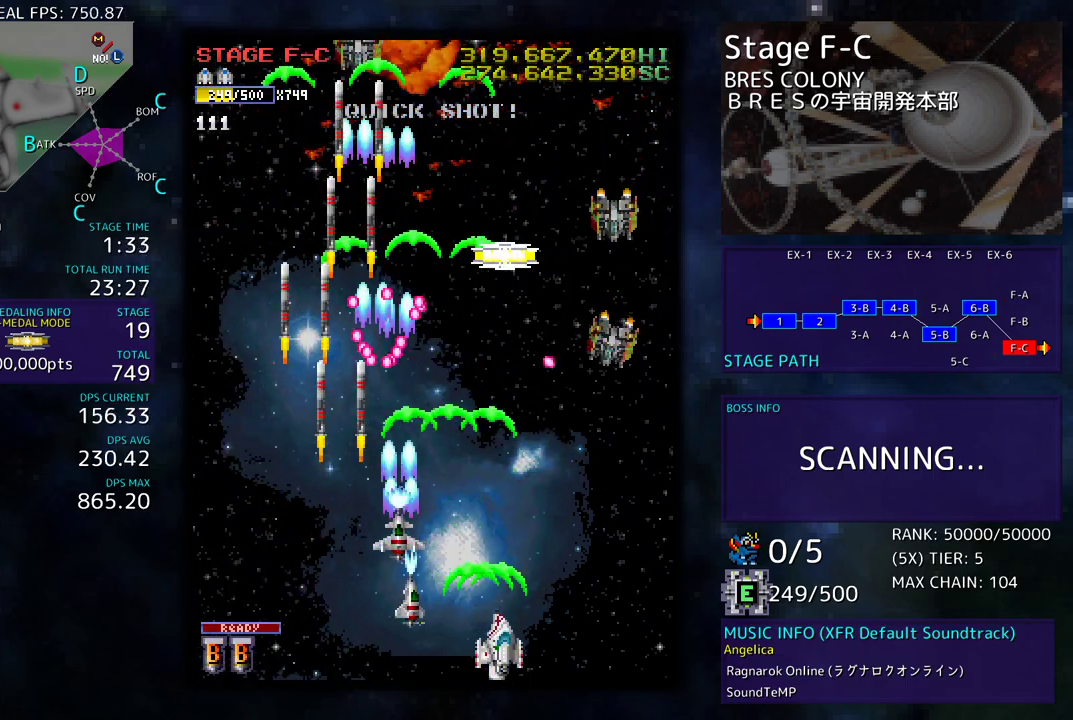
{"buttons": ["DPAD_RIGHT"], "events": [[150, "DPAD_DOWN", "up"], [233, "DPAD_RIGHT", "up"], [483, "DPAD_RIGHT", "down"]]}
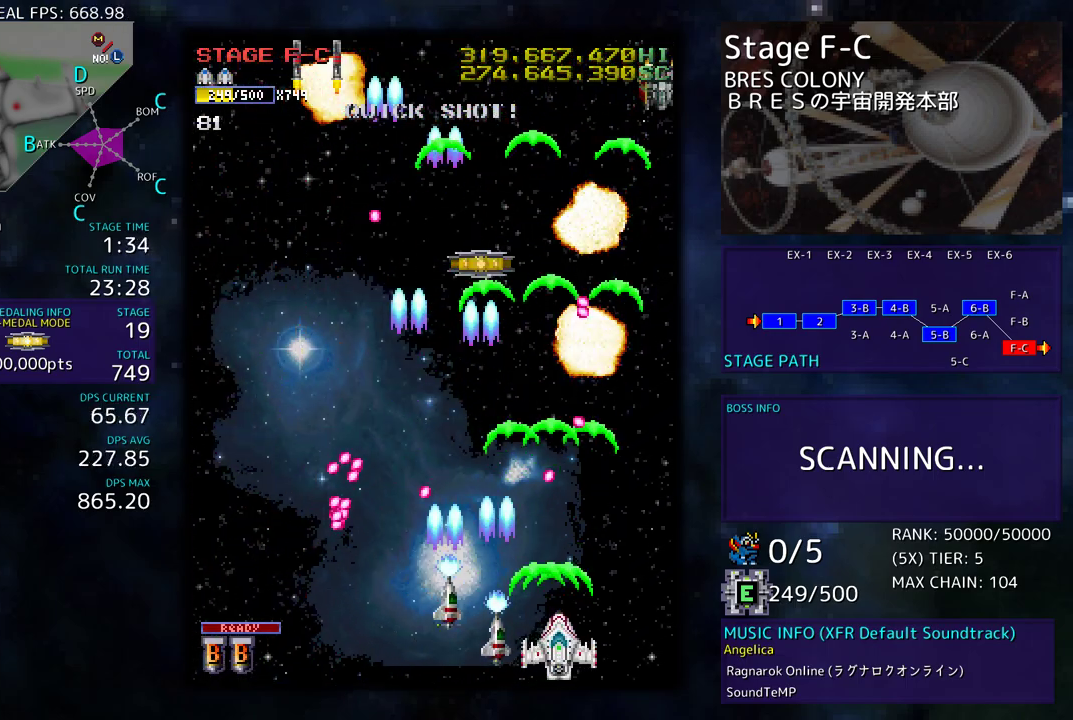
{"buttons": ["DPAD_UP"], "events": [[183, "DPAD_UP", "down"], [500, "DPAD_RIGHT", "up"]]}
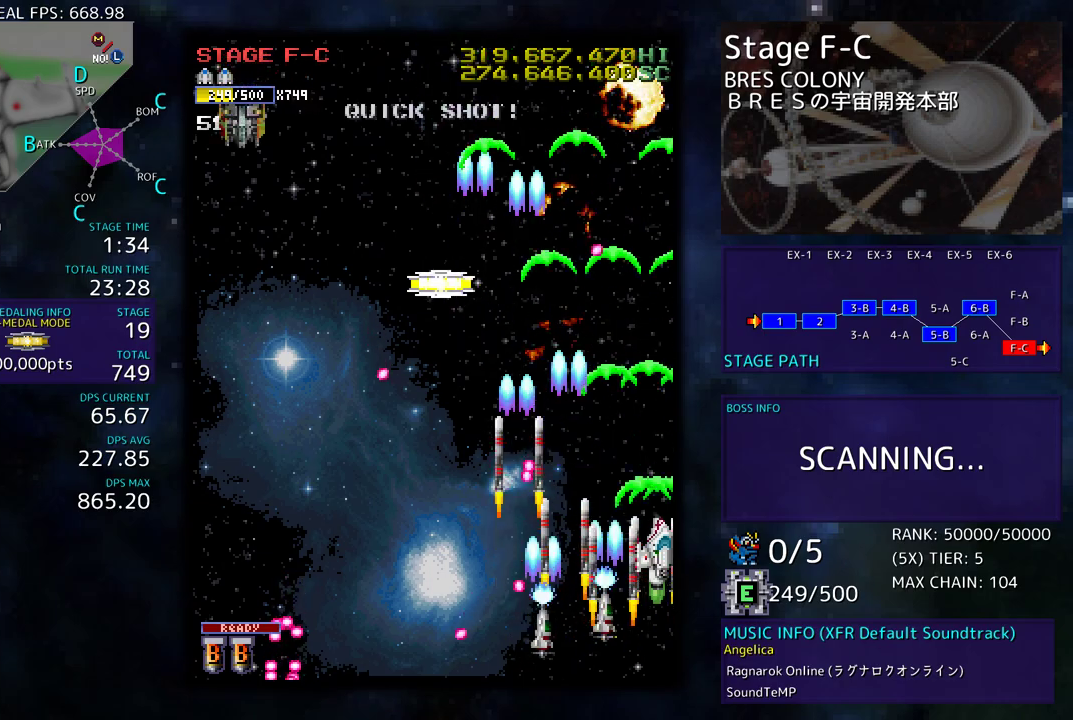
{"buttons": ["DPAD_LEFT"], "events": [[33, "DPAD_LEFT", "down"], [283, "DPAD_UP", "up"]]}
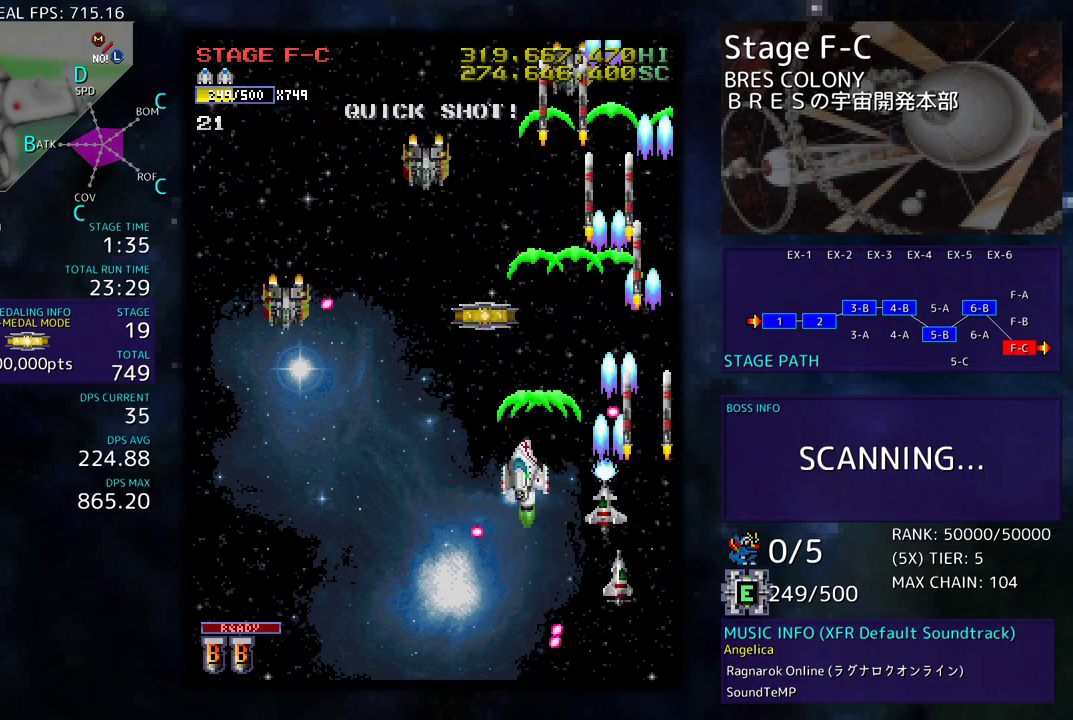
{"buttons": ["DPAD_LEFT"], "events": [[33, "DPAD_DOWN", "down"], [283, "DPAD_DOWN", "up"]]}
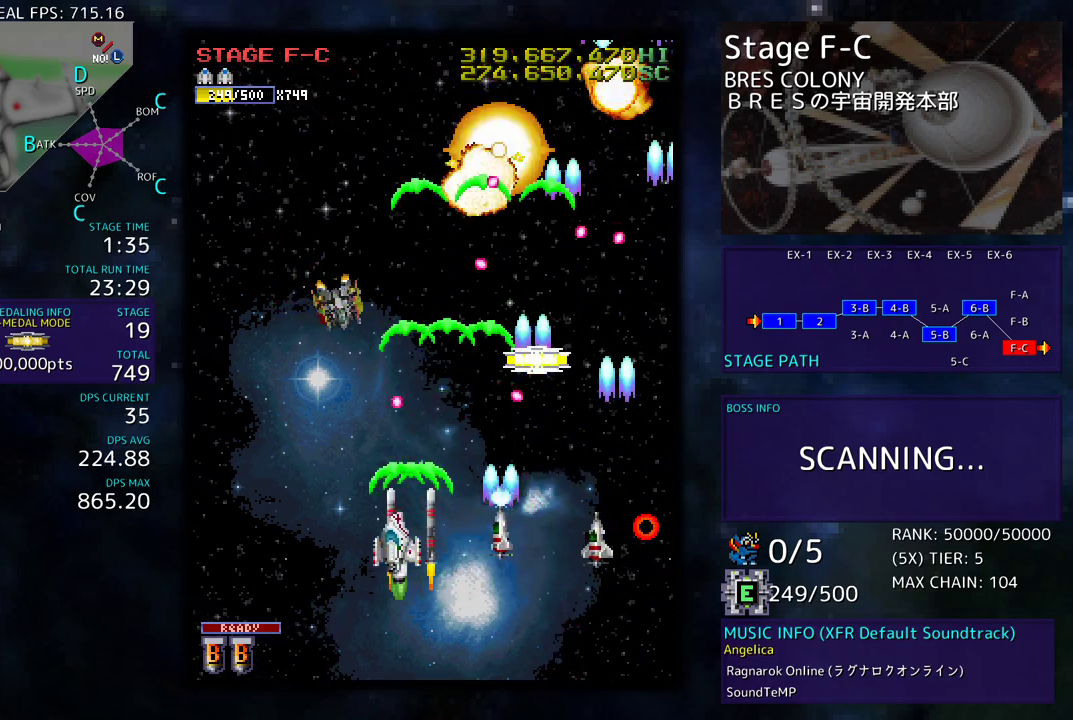
{"buttons": ["DPAD_RIGHT"], "events": [[83, "DPAD_DOWN", "down"], [233, "DPAD_LEFT", "up"], [250, "DPAD_RIGHT", "down"], [500, "DPAD_DOWN", "up"]]}
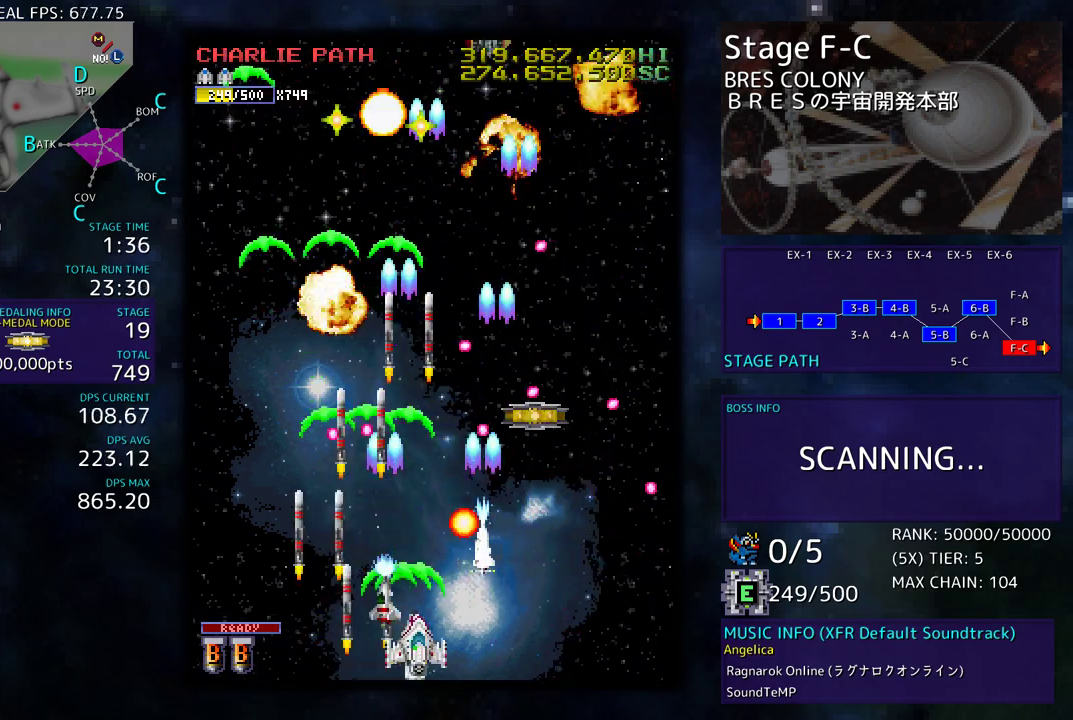
{"buttons": [], "events": [[17, "DPAD_UP", "down"], [100, "DPAD_UP", "up"], [150, "DPAD_DOWN", "down"], [183, "DPAD_RIGHT", "up"], [217, "DPAD_DOWN", "up"], [317, "DPAD_DOWN", "down"], [333, "DPAD_LEFT", "down"], [383, "DPAD_DOWN", "up"], [467, "DPAD_LEFT", "up"]]}
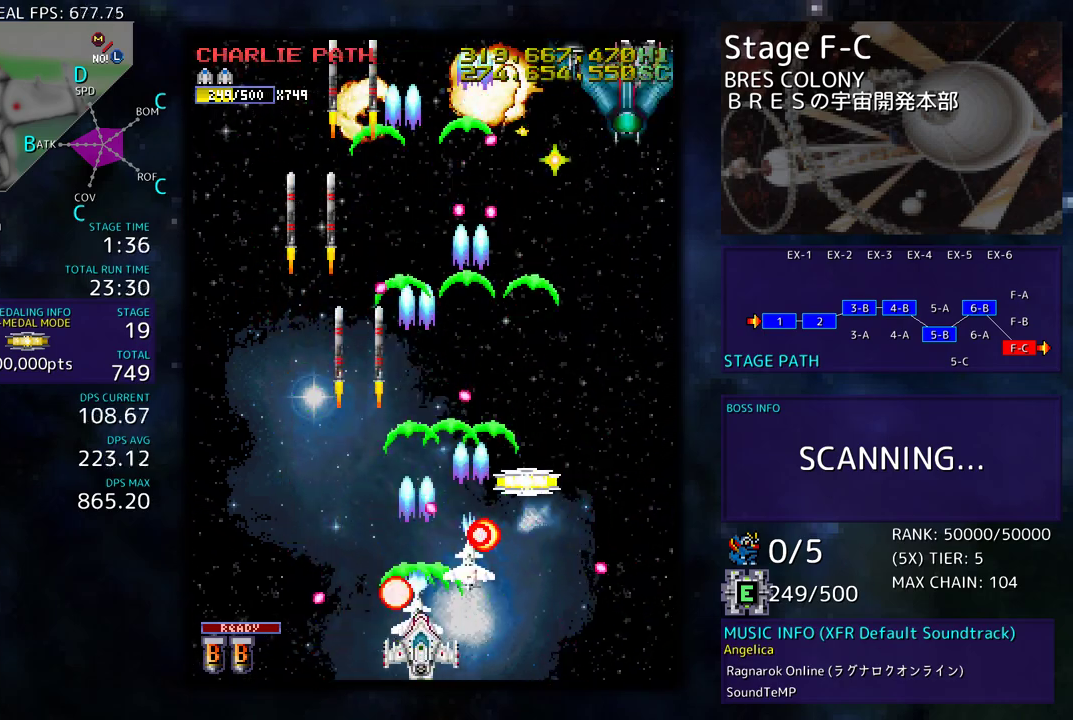
{"buttons": ["DPAD_UP", "DPAD_RIGHT"], "events": [[17, "DPAD_DOWN", "down"], [17, "DPAD_RIGHT", "down"], [100, "DPAD_RIGHT", "up"], [117, "DPAD_DOWN", "up"], [183, "DPAD_DOWN", "down"], [183, "DPAD_RIGHT", "down"], [250, "DPAD_DOWN", "up"], [283, "DPAD_UP", "down"]]}
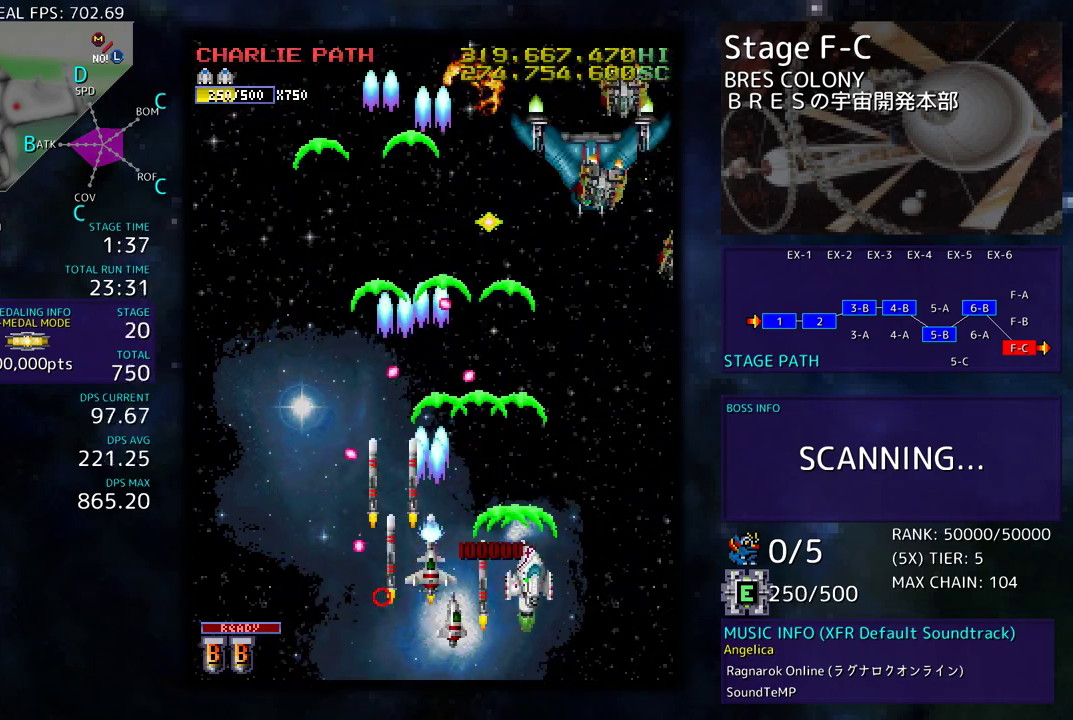
{"buttons": ["DPAD_UP", "DPAD_RIGHT"], "events": [[183, "DPAD_LEFT", "down"], [183, "DPAD_RIGHT", "up"], [200, "DPAD_UP", "up"], [217, "DPAD_DOWN", "down"], [300, "DPAD_LEFT", "up"], [333, "DPAD_RIGHT", "down"], [433, "DPAD_DOWN", "up"], [467, "DPAD_UP", "down"]]}
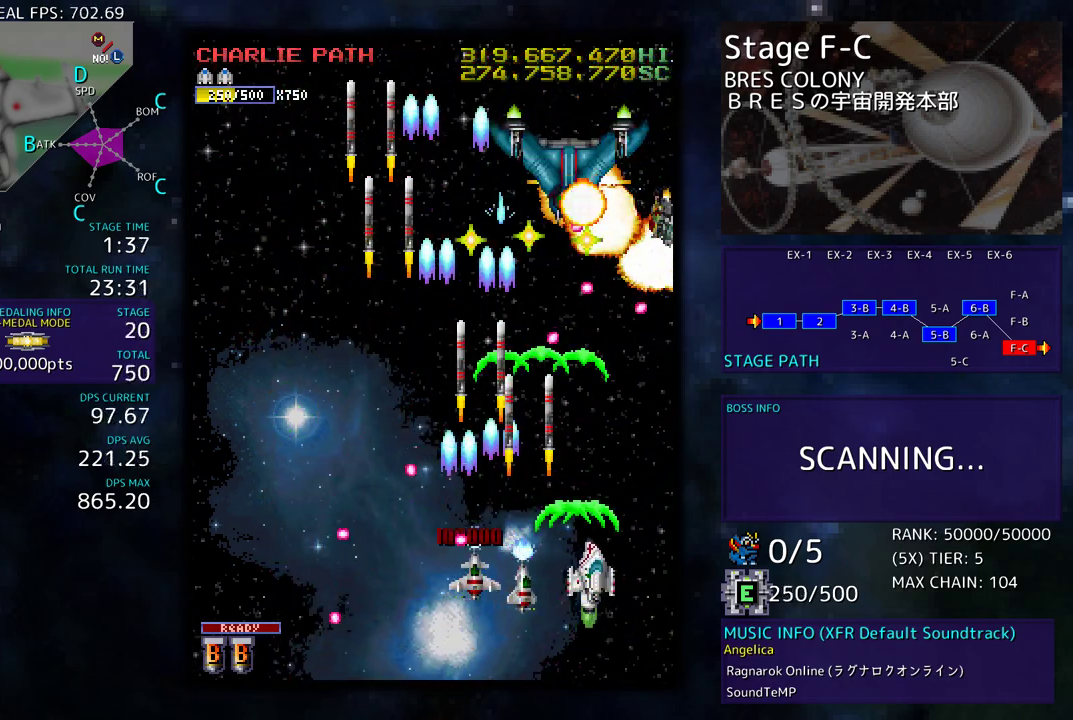
{"buttons": ["DPAD_LEFT"], "events": [[17, "DPAD_LEFT", "down"], [17, "DPAD_RIGHT", "up"], [267, "DPAD_UP", "up"], [300, "DPAD_DOWN", "down"], [500, "DPAD_DOWN", "up"]]}
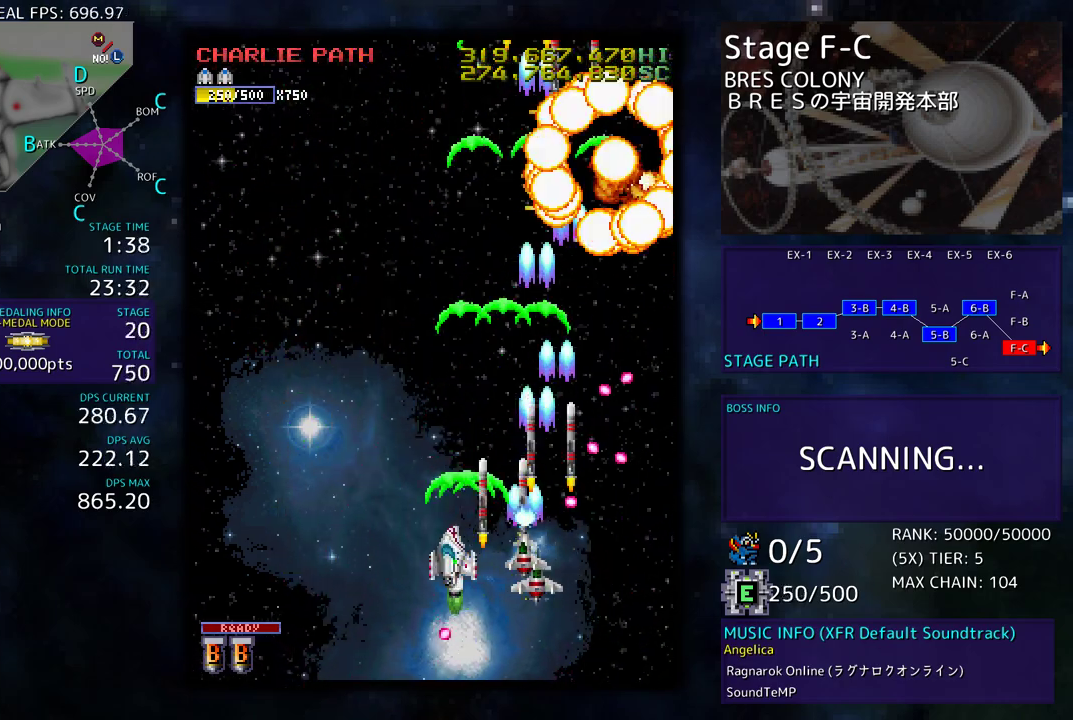
{"buttons": ["DPAD_LEFT"], "events": []}
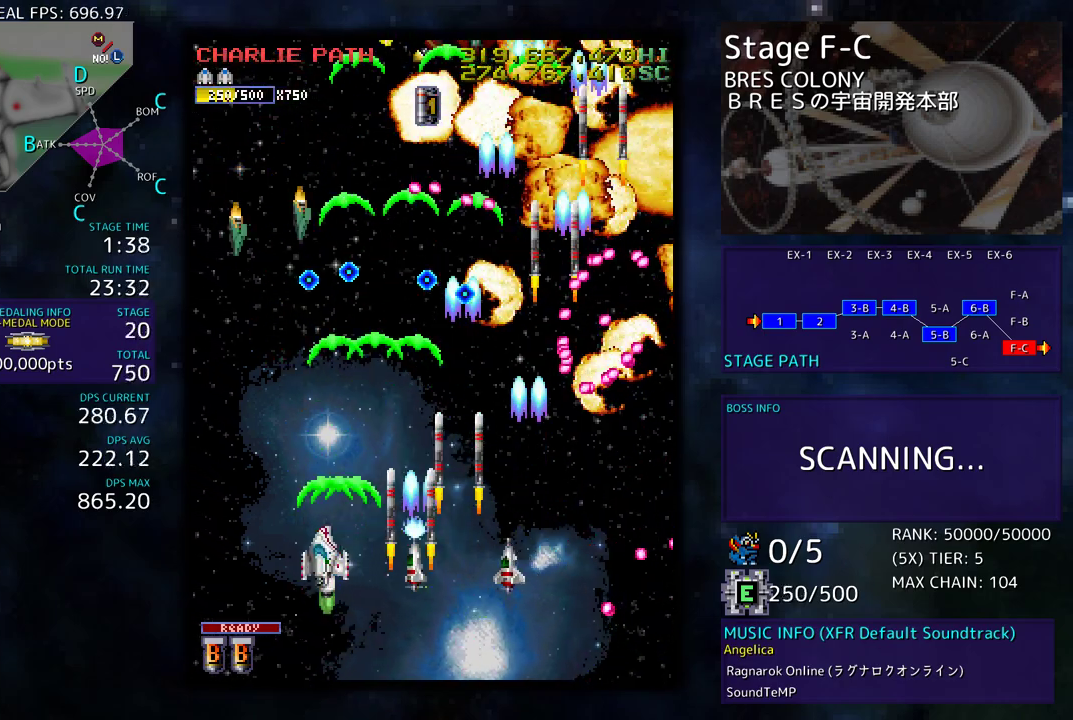
{"buttons": ["DPAD_UP", "DPAD_LEFT"], "events": [[33, "DPAD_DOWN", "down"], [50, "DPAD_LEFT", "up"], [50, "DPAD_RIGHT", "down"], [133, "DPAD_DOWN", "up"], [150, "DPAD_RIGHT", "up"], [150, "DPAD_UP", "down"], [167, "DPAD_LEFT", "down"], [217, "DPAD_UP", "up"], [383, "DPAD_UP", "down"]]}
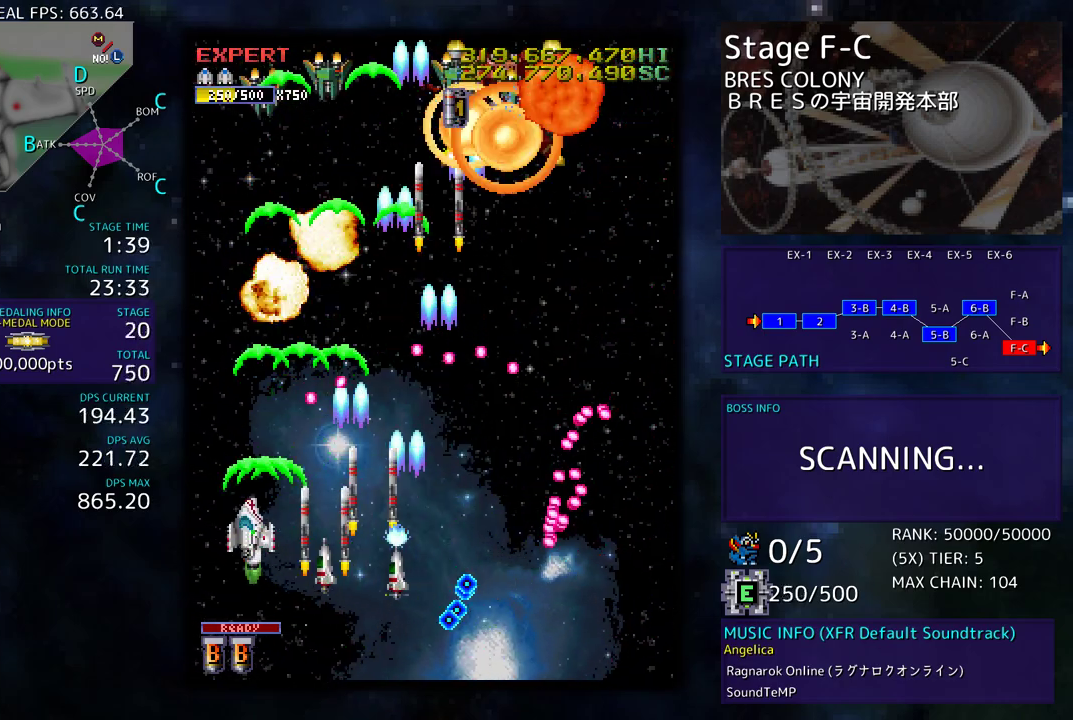
{"buttons": ["DPAD_DOWN", "DPAD_RIGHT"], "events": [[117, "DPAD_LEFT", "up"], [133, "DPAD_RIGHT", "down"], [417, "DPAD_UP", "up"], [450, "DPAD_DOWN", "down"]]}
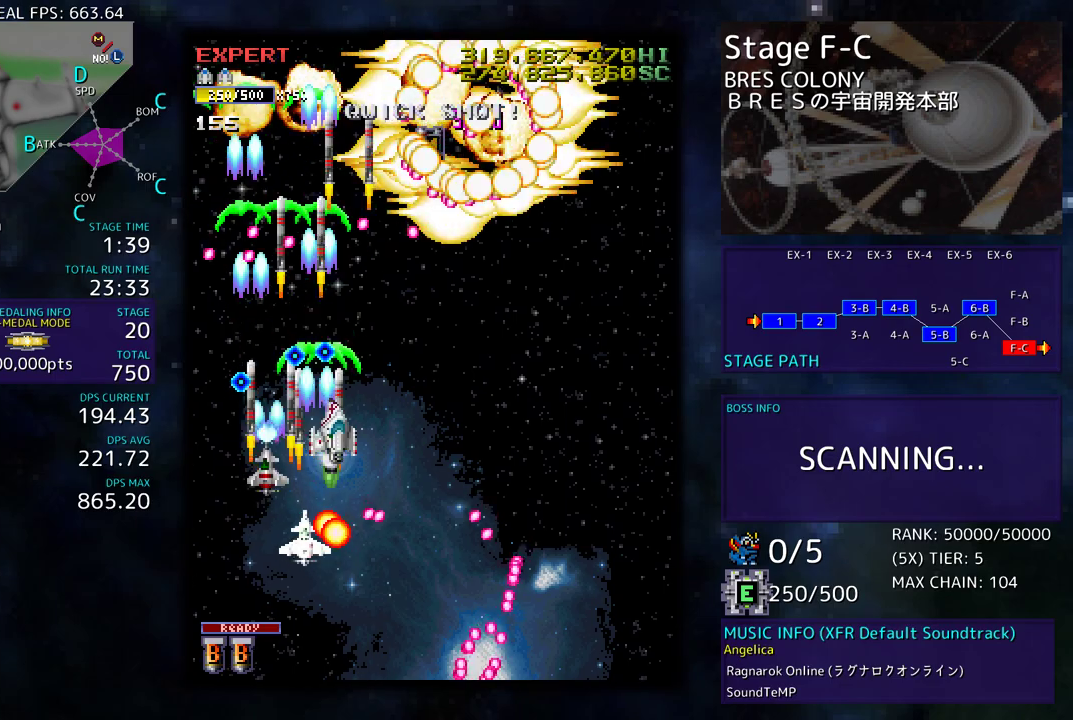
{"buttons": [], "events": [[267, "DPAD_DOWN", "up"], [283, "DPAD_UP", "down"], [383, "DPAD_UP", "up"], [500, "DPAD_RIGHT", "up"]]}